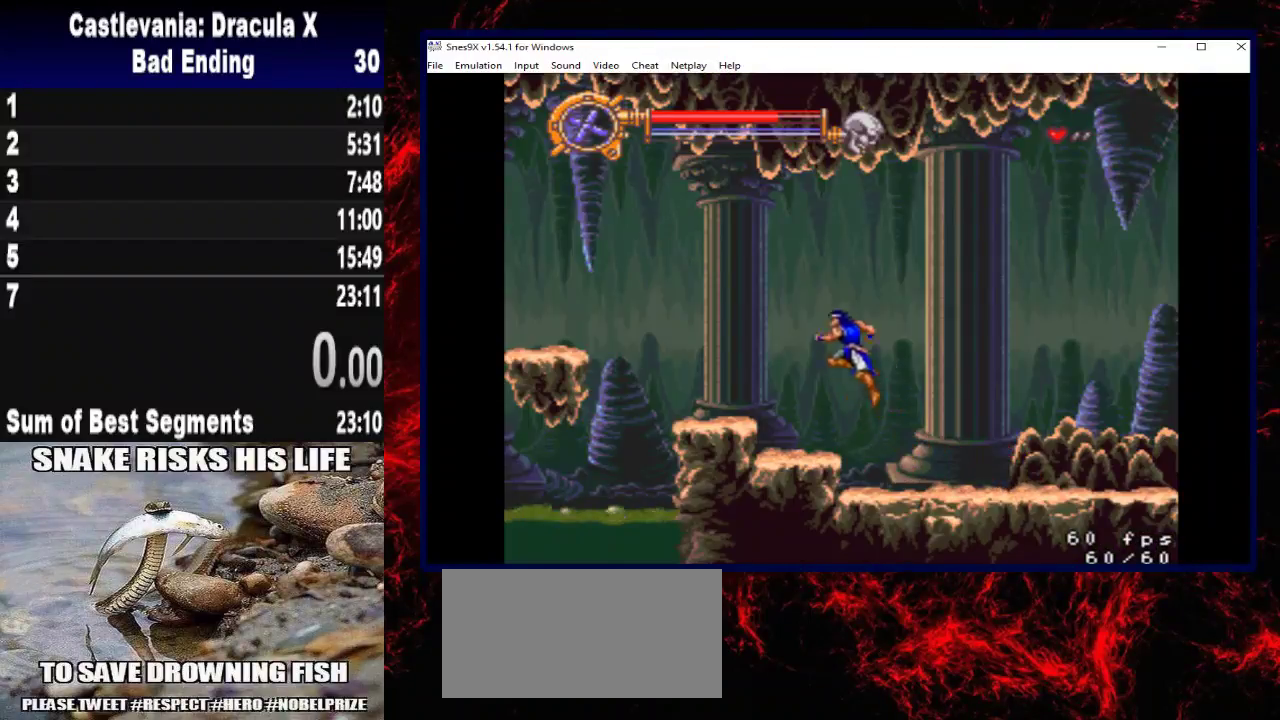
Gameplay with a controller (Xbox layout); each line is a JSON object with the inputs held at the frame after it. "events" lists button and stick changes between this image and that frame as [ms after this image, input, new state], when the widget could be followed in between. Not read: R3.
{"buttons": ["DPAD_LEFT"], "left_stick": "left", "right_stick": "center", "events": [[100, "A", "up"]]}
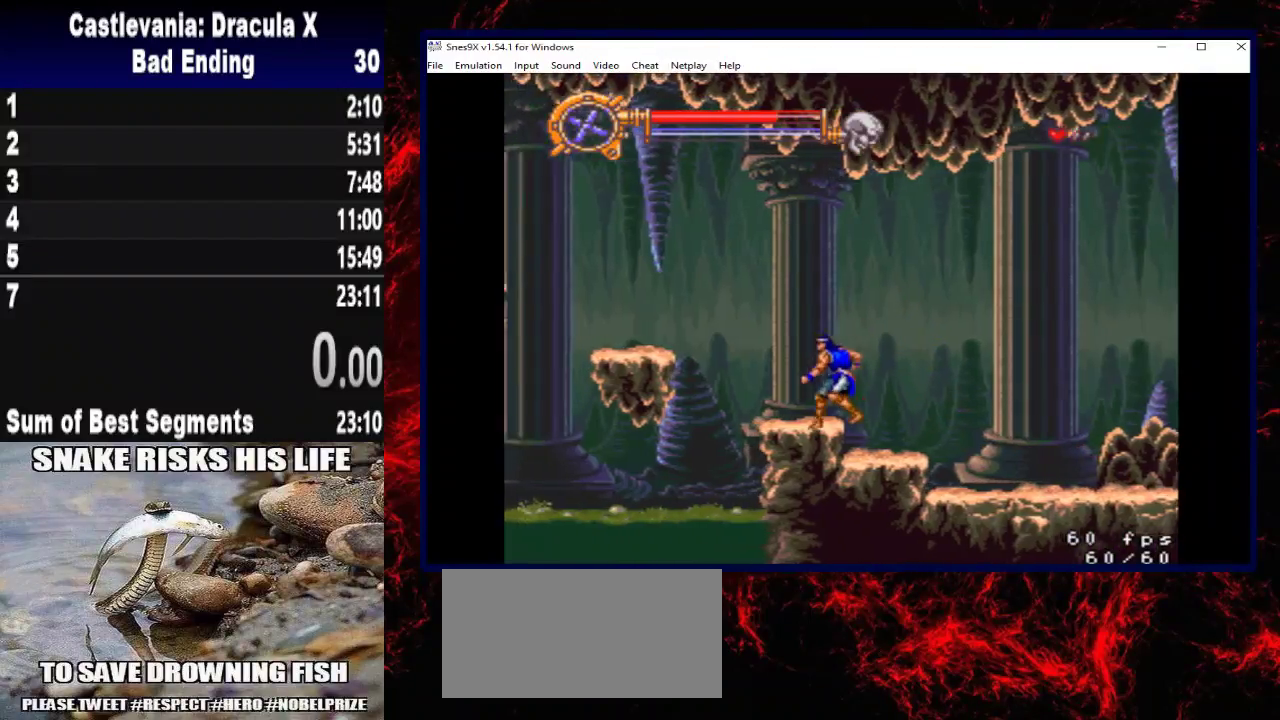
{"buttons": ["DPAD_LEFT"], "left_stick": "left", "right_stick": "center", "events": [[200, "A", "down"], [433, "A", "up"]]}
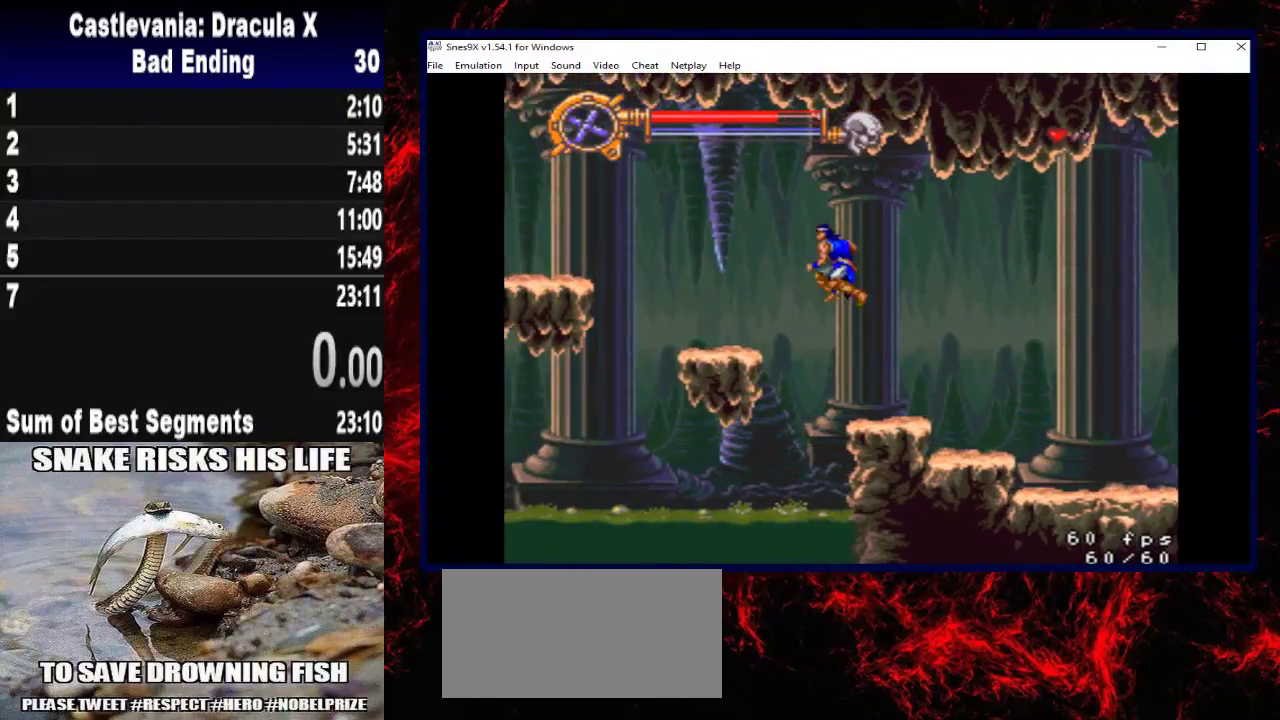
{"buttons": ["DPAD_LEFT"], "left_stick": "left", "right_stick": "center", "events": []}
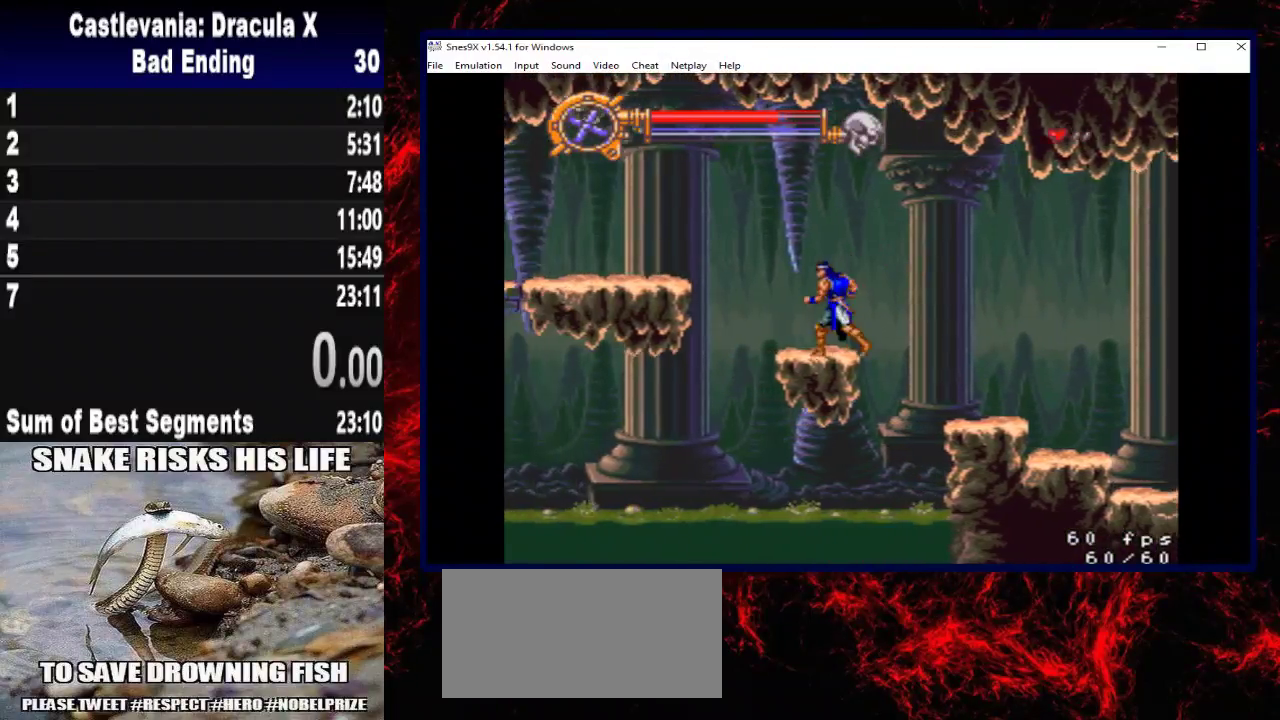
{"buttons": ["DPAD_LEFT"], "left_stick": "left", "right_stick": "center", "events": [[133, "A", "down"], [433, "A", "up"]]}
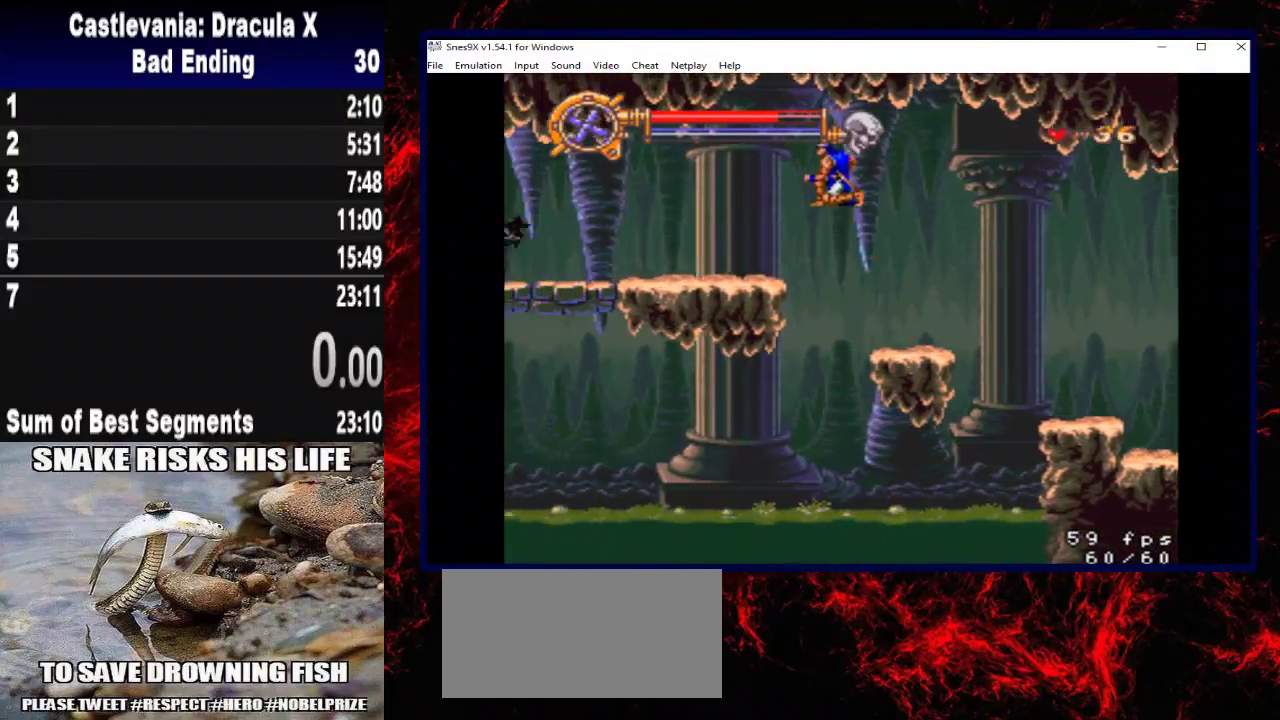
{"buttons": ["X", "DPAD_LEFT"], "left_stick": "left", "right_stick": "center", "events": [[467, "X", "down"]]}
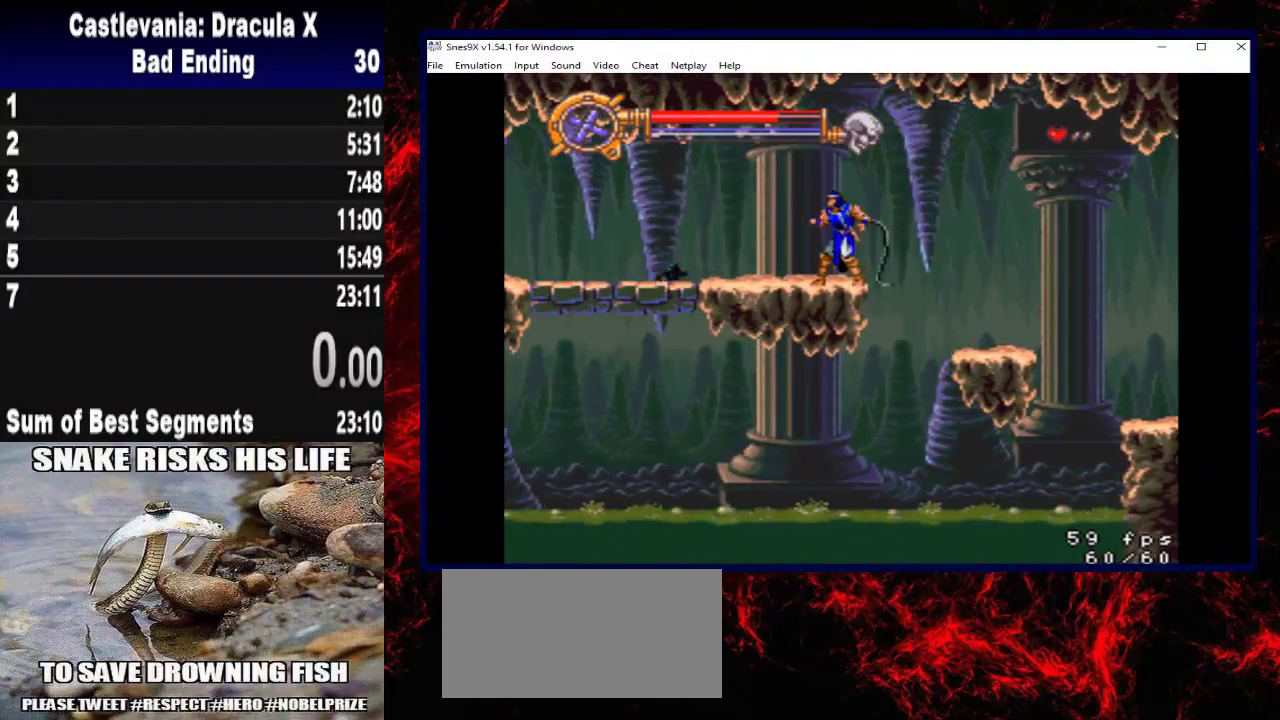
{"buttons": ["DPAD_LEFT"], "left_stick": "left", "right_stick": "center", "events": [[267, "X", "up"]]}
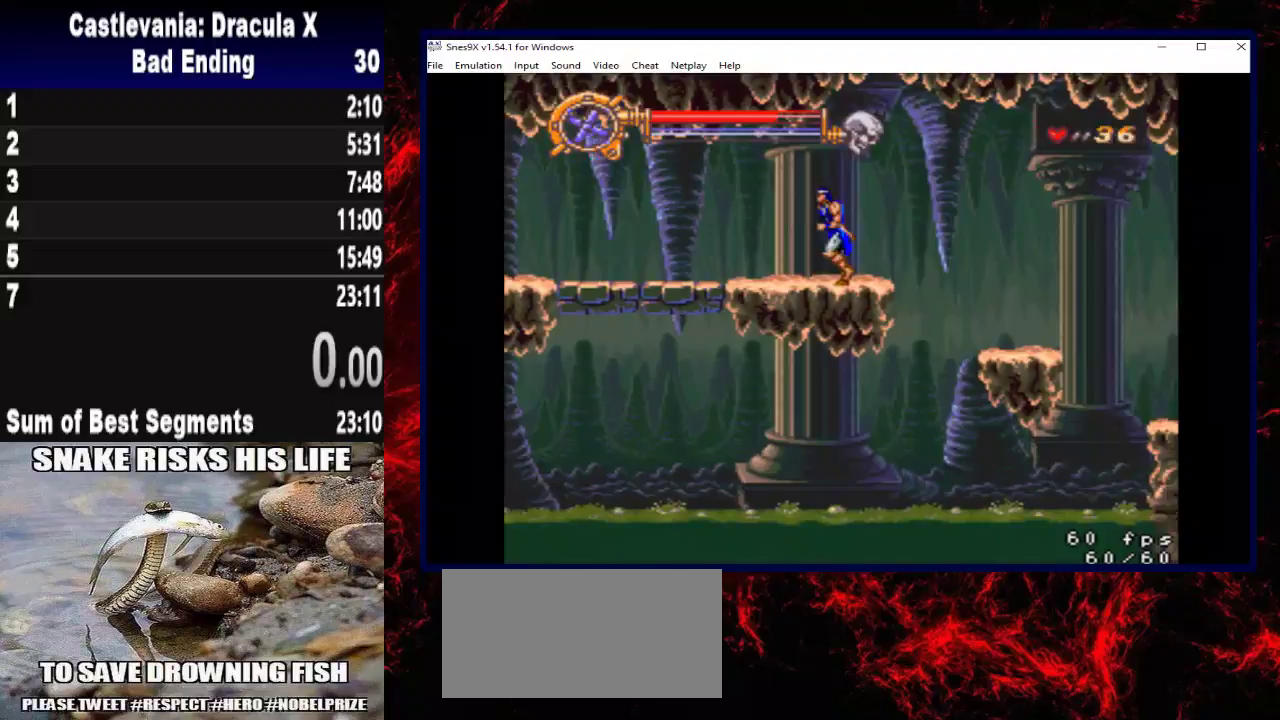
{"buttons": ["DPAD_LEFT"], "left_stick": "left", "right_stick": "center", "events": []}
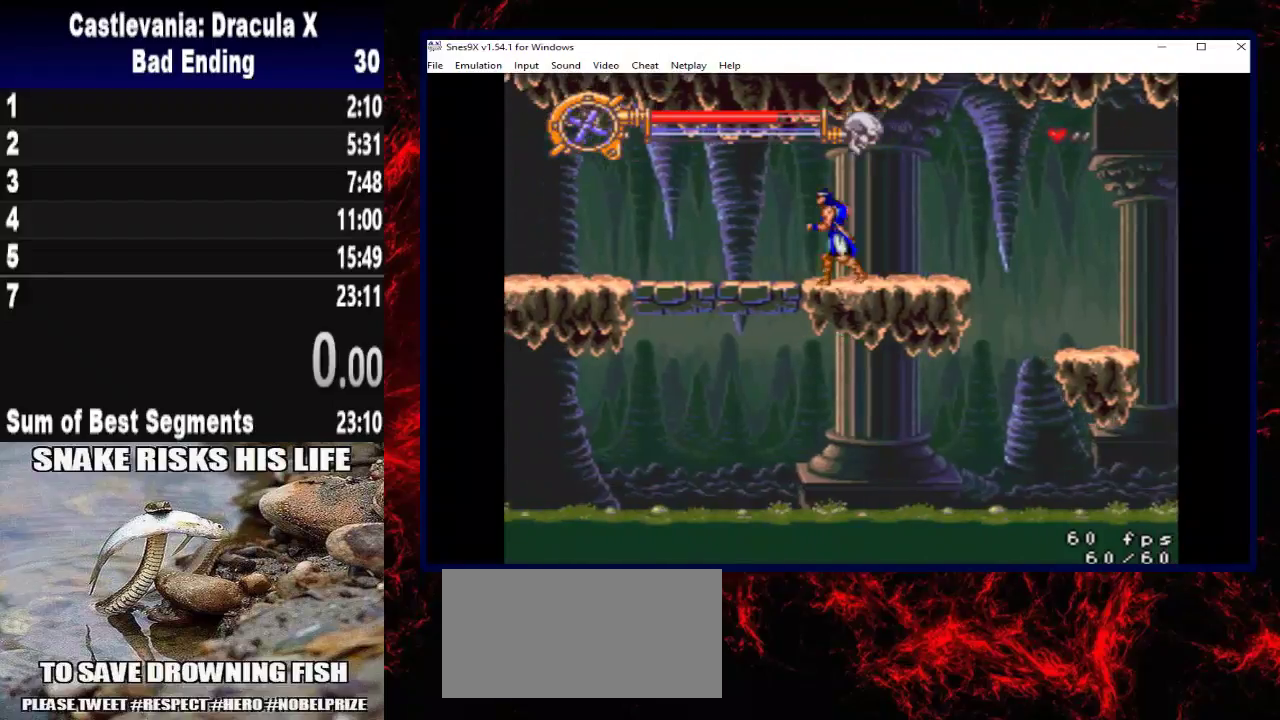
{"buttons": ["DPAD_LEFT"], "left_stick": "left", "right_stick": "center", "events": []}
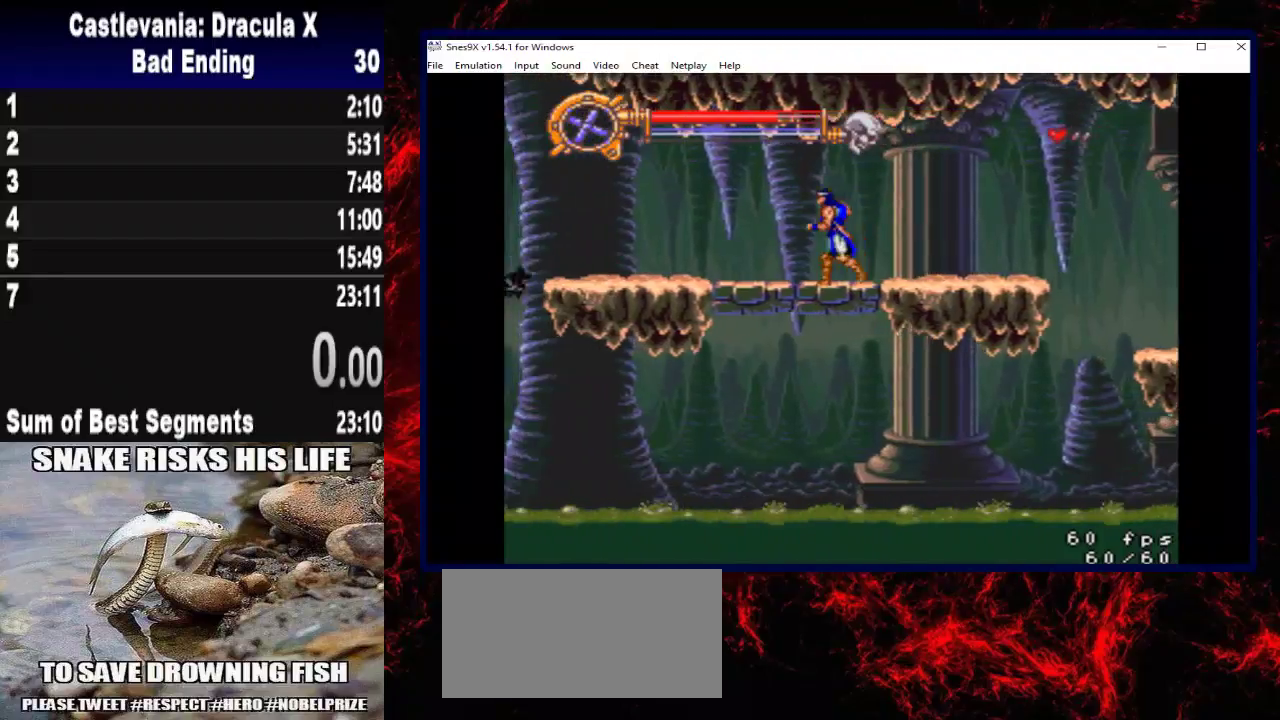
{"buttons": ["X", "DPAD_LEFT"], "left_stick": "left", "right_stick": "center", "events": [[500, "X", "down"]]}
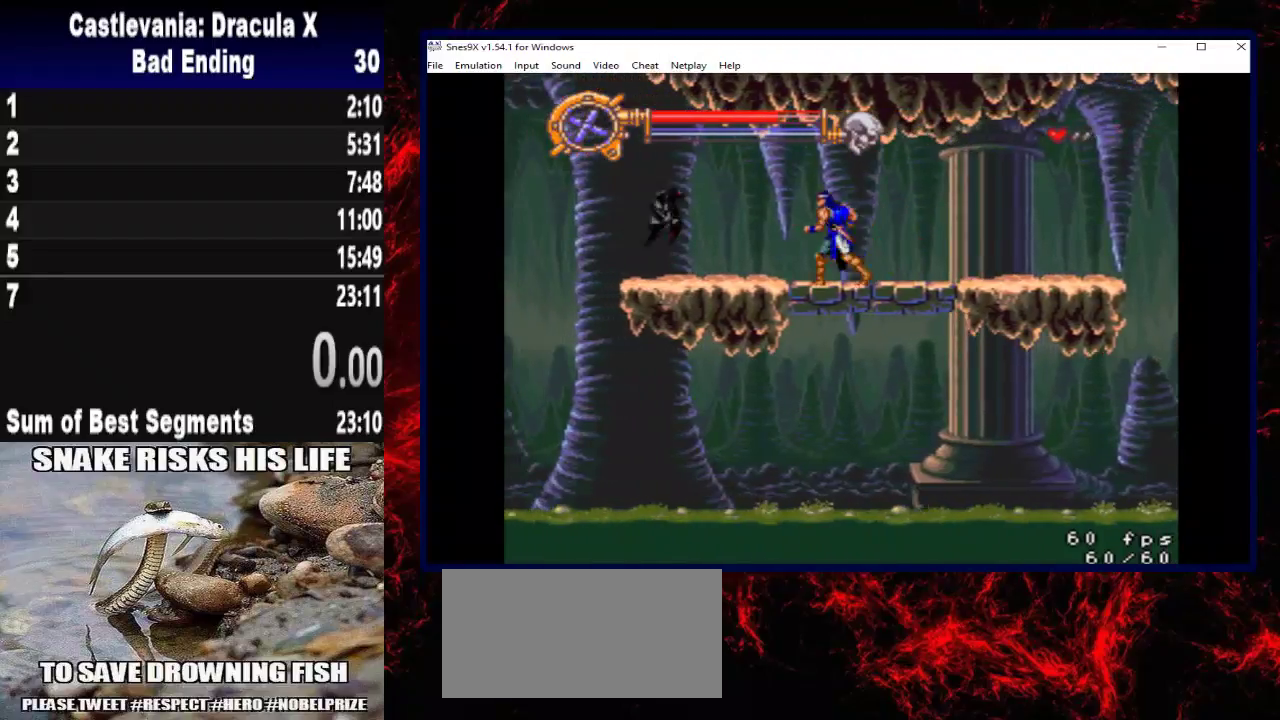
{"buttons": ["DPAD_LEFT"], "left_stick": "left", "right_stick": "center", "events": [[433, "X", "up"]]}
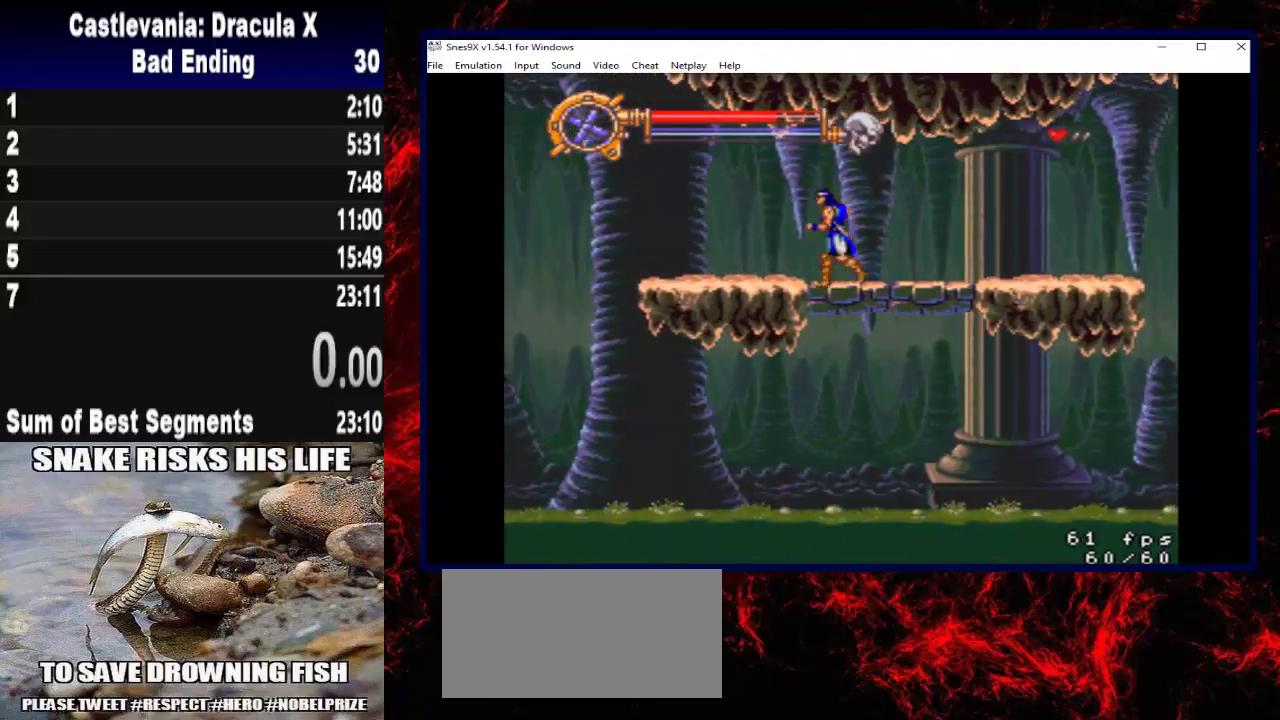
{"buttons": ["DPAD_LEFT"], "left_stick": "left", "right_stick": "center", "events": []}
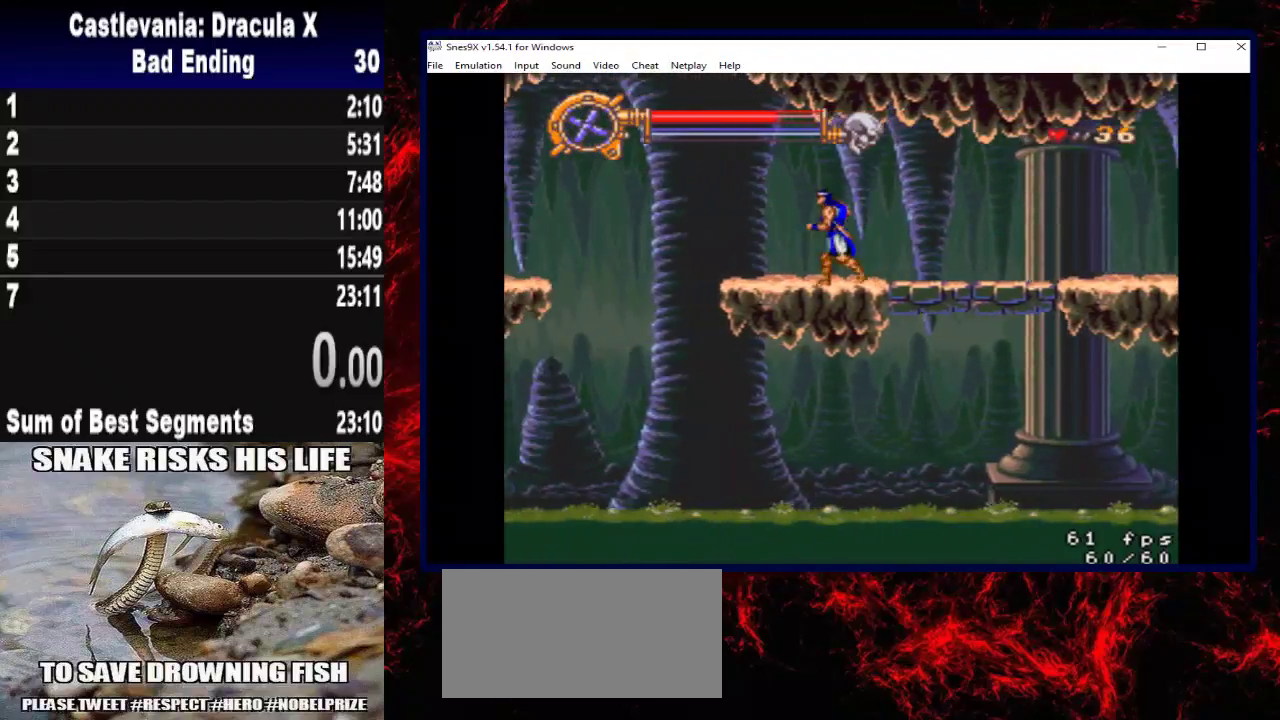
{"buttons": ["DPAD_LEFT"], "left_stick": "left", "right_stick": "center", "events": []}
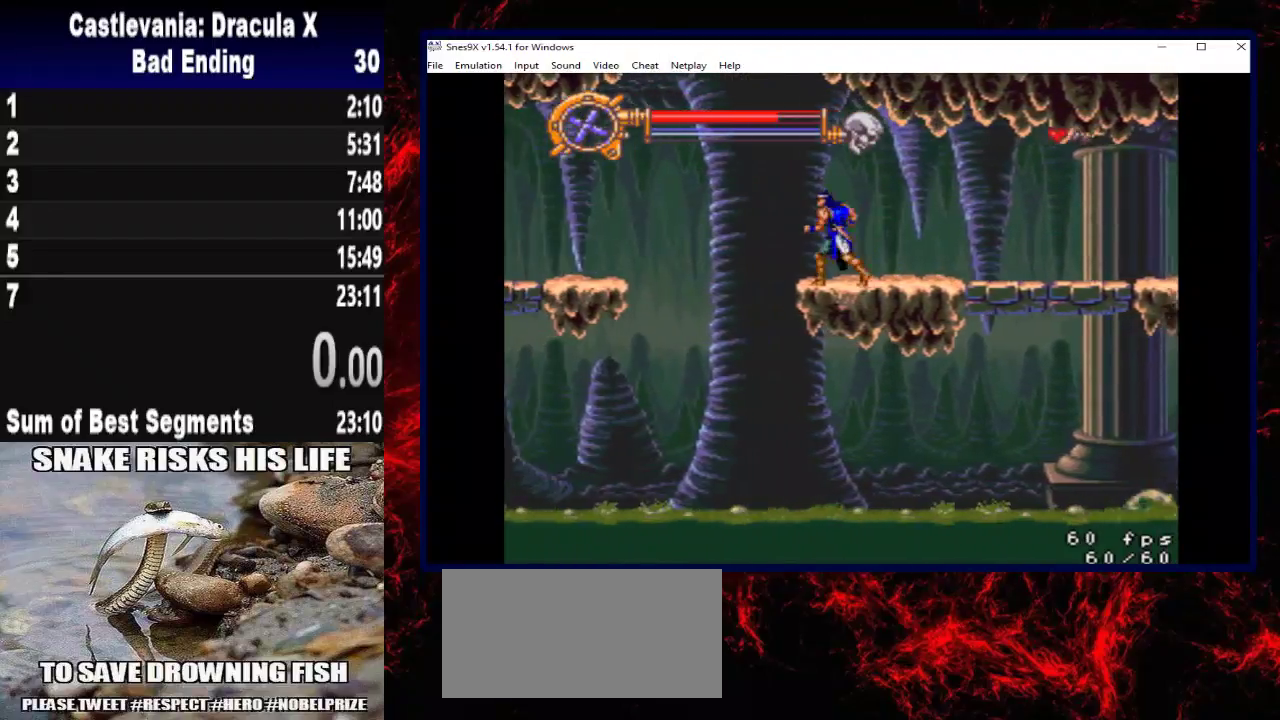
{"buttons": ["A", "DPAD_LEFT"], "left_stick": "left", "right_stick": "center", "events": [[333, "A", "down"]]}
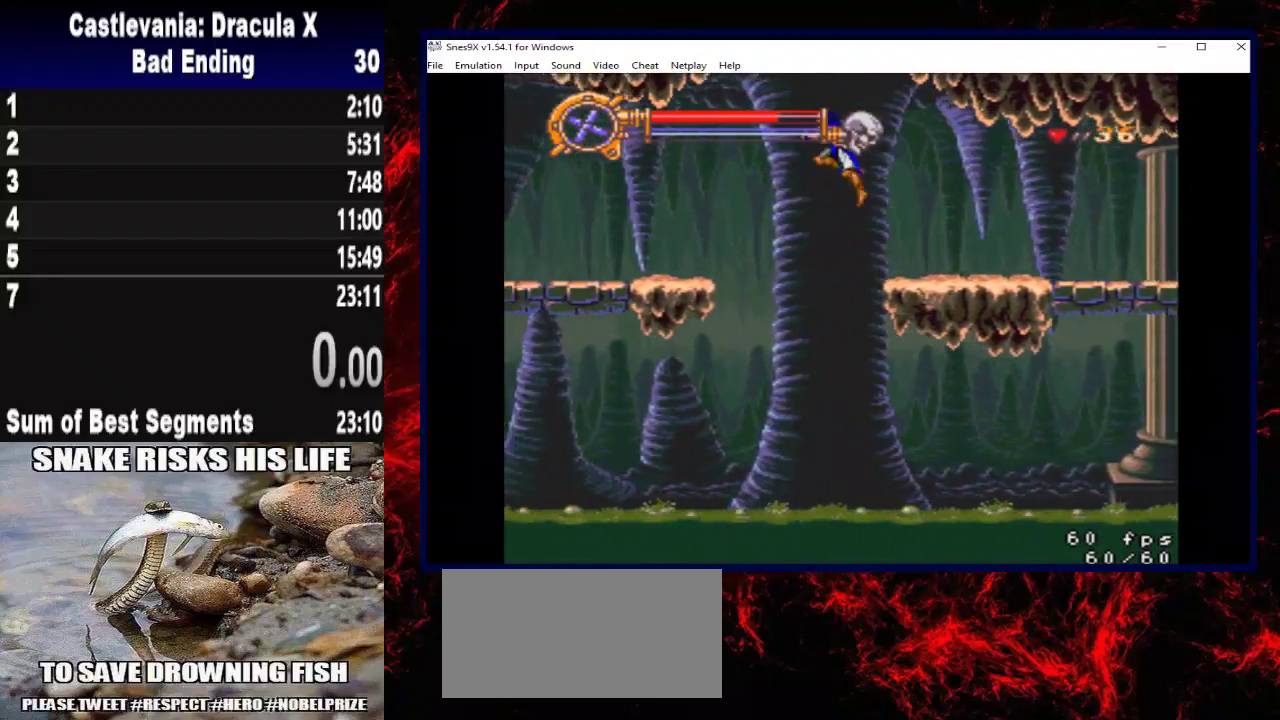
{"buttons": ["DPAD_LEFT"], "left_stick": "left", "right_stick": "center", "events": [[200, "A", "up"]]}
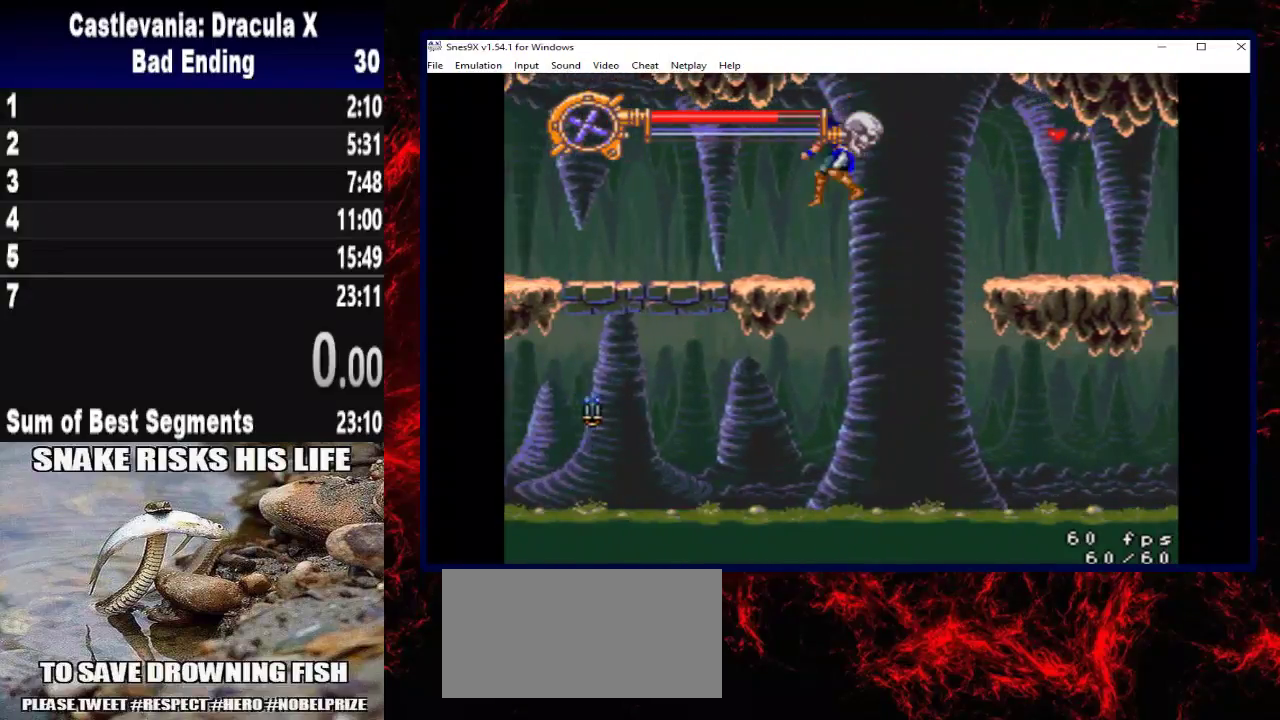
{"buttons": ["DPAD_LEFT"], "left_stick": "left", "right_stick": "center", "events": []}
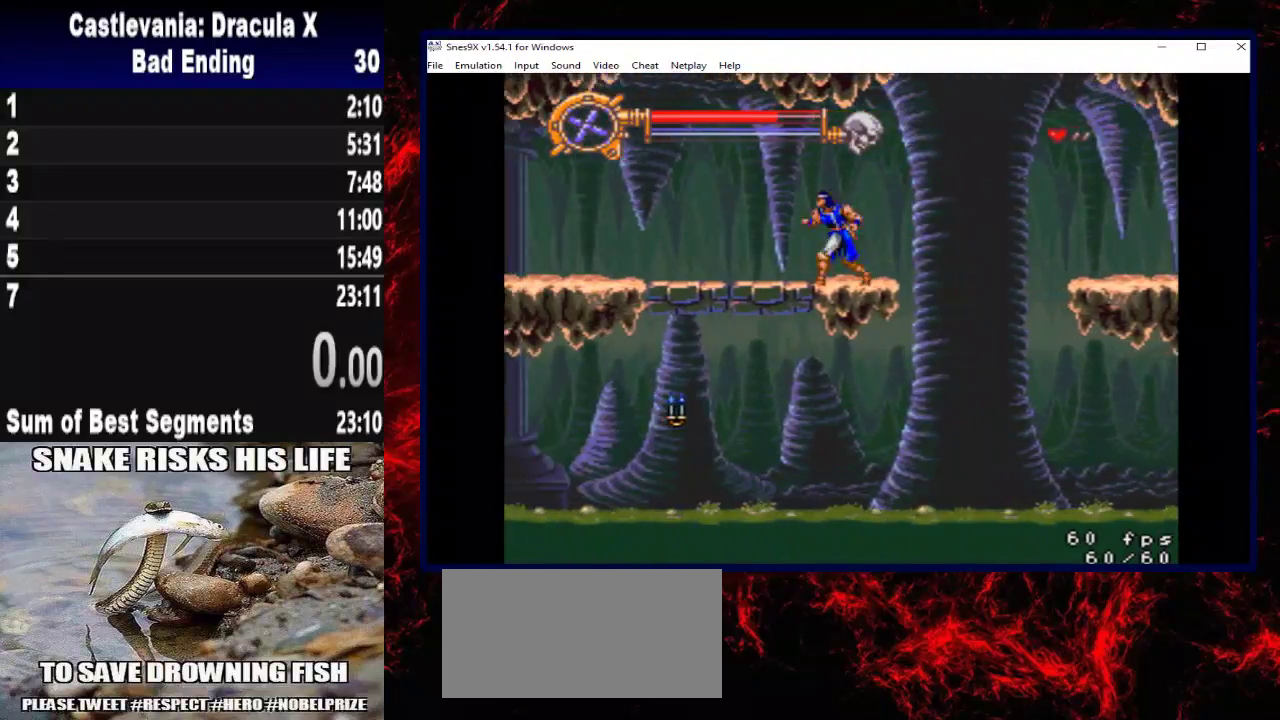
{"buttons": ["DPAD_LEFT"], "left_stick": "left", "right_stick": "center", "events": []}
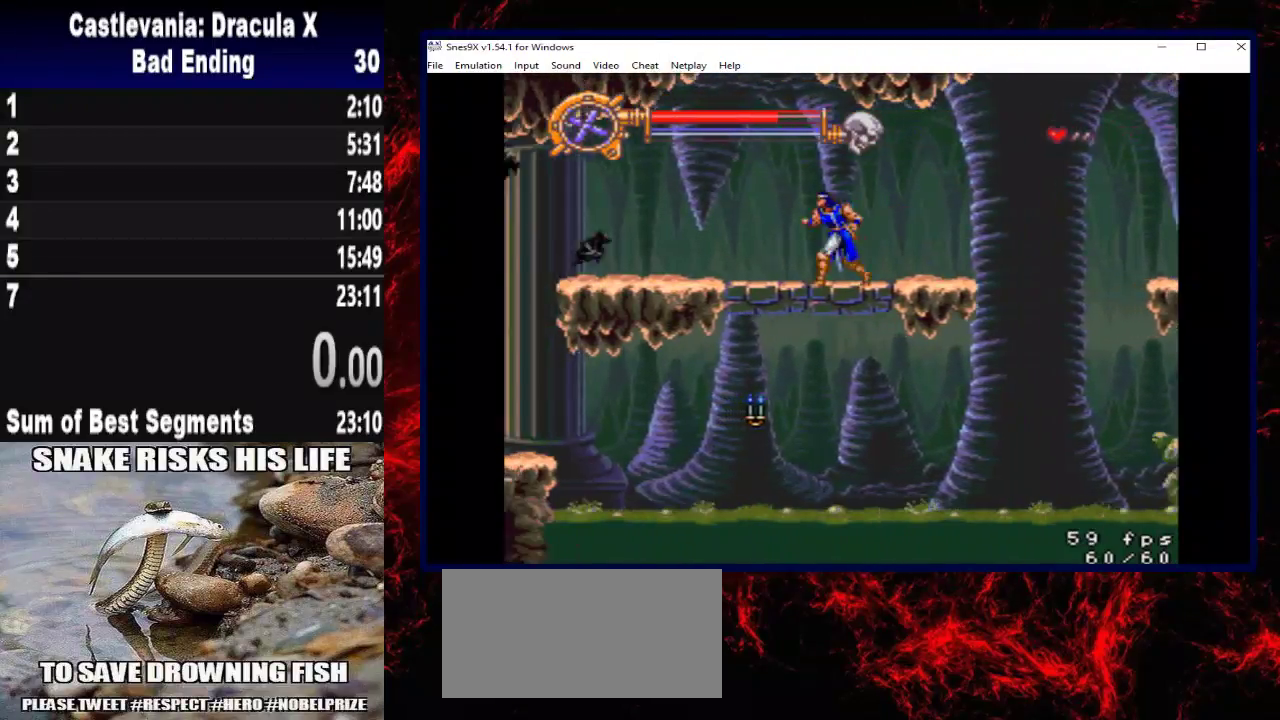
{"buttons": ["X", "DPAD_LEFT"], "left_stick": "left", "right_stick": "center", "events": [[200, "X", "down"]]}
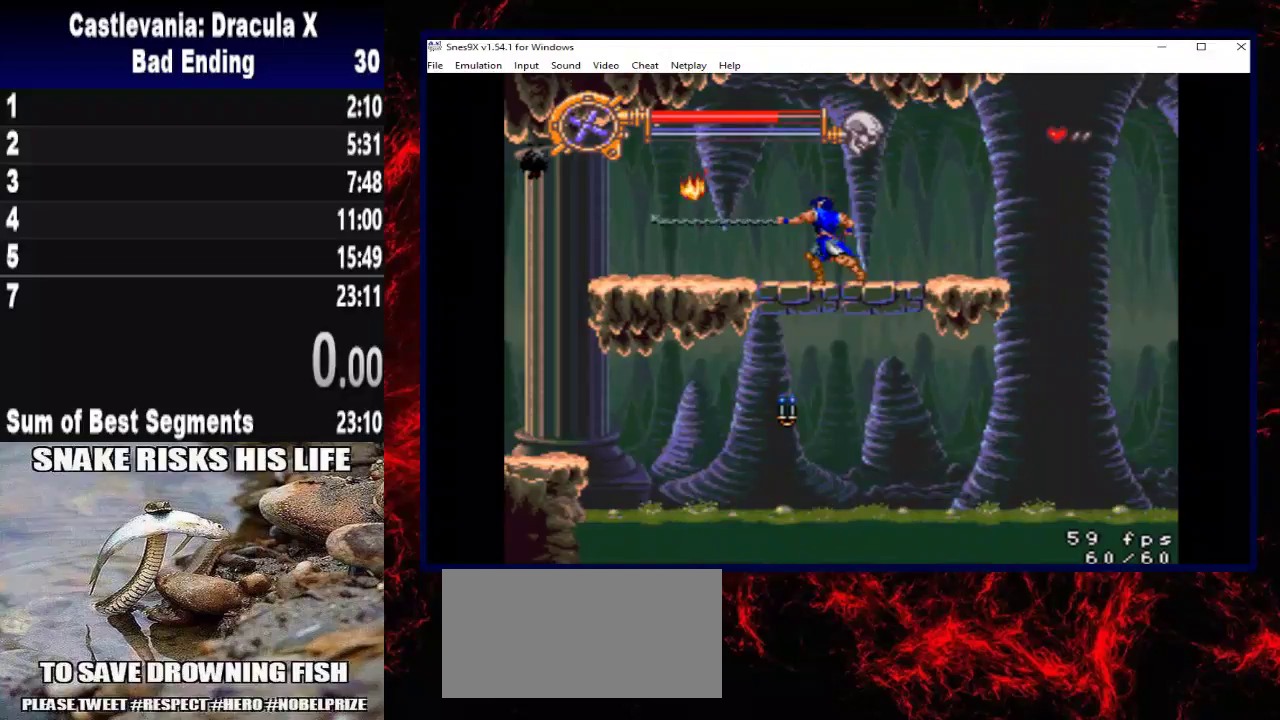
{"buttons": ["DPAD_LEFT"], "left_stick": "left", "right_stick": "center", "events": [[67, "X", "up"]]}
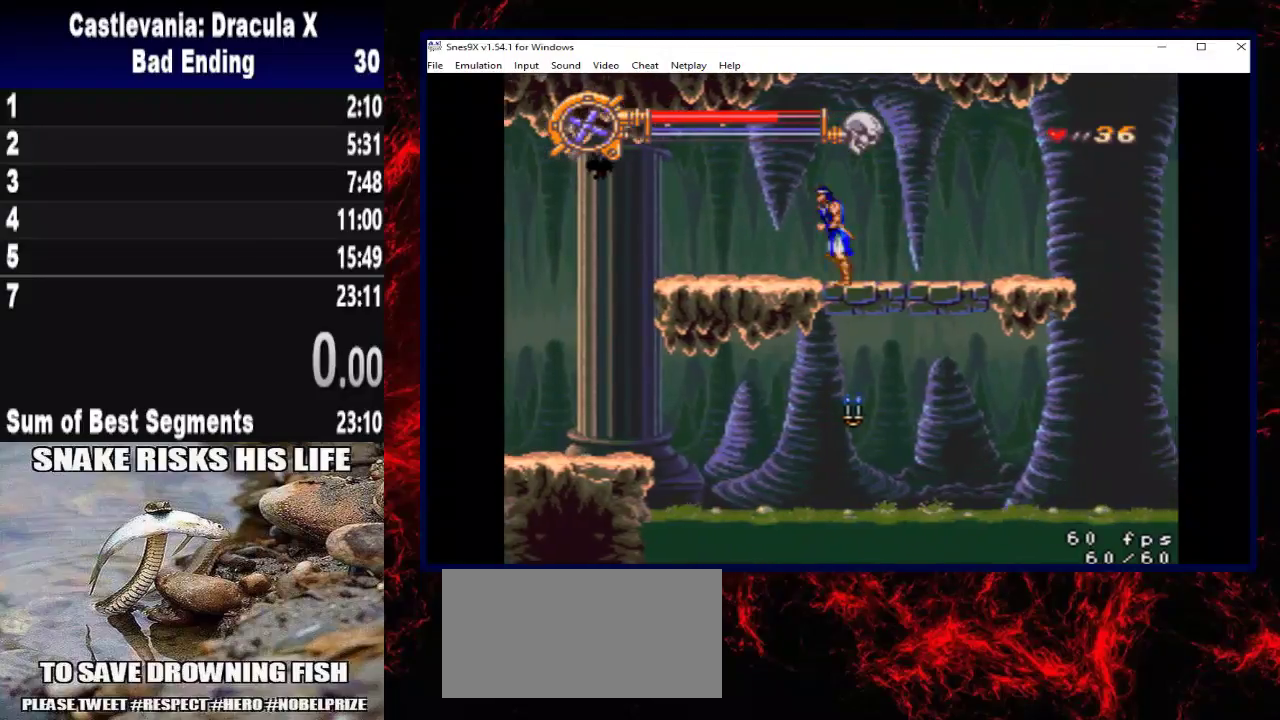
{"buttons": ["DPAD_LEFT"], "left_stick": "left", "right_stick": "center", "events": []}
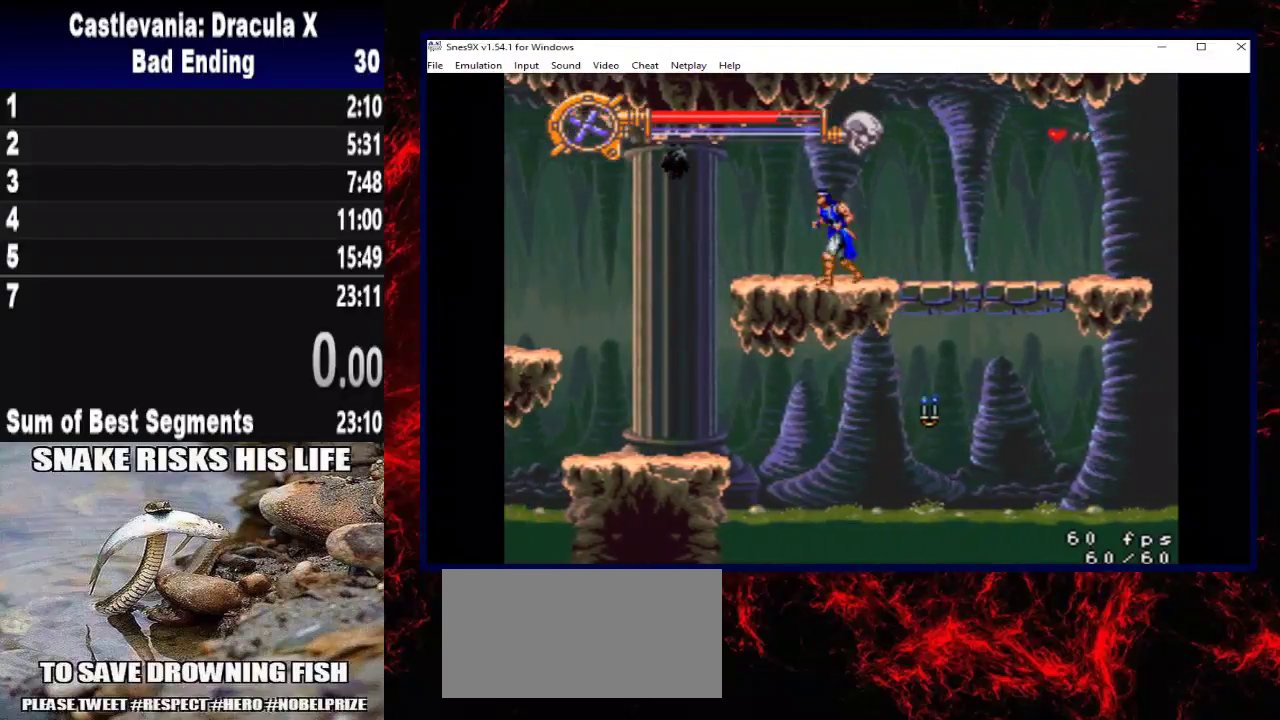
{"buttons": ["DPAD_LEFT"], "left_stick": "left", "right_stick": "center", "events": []}
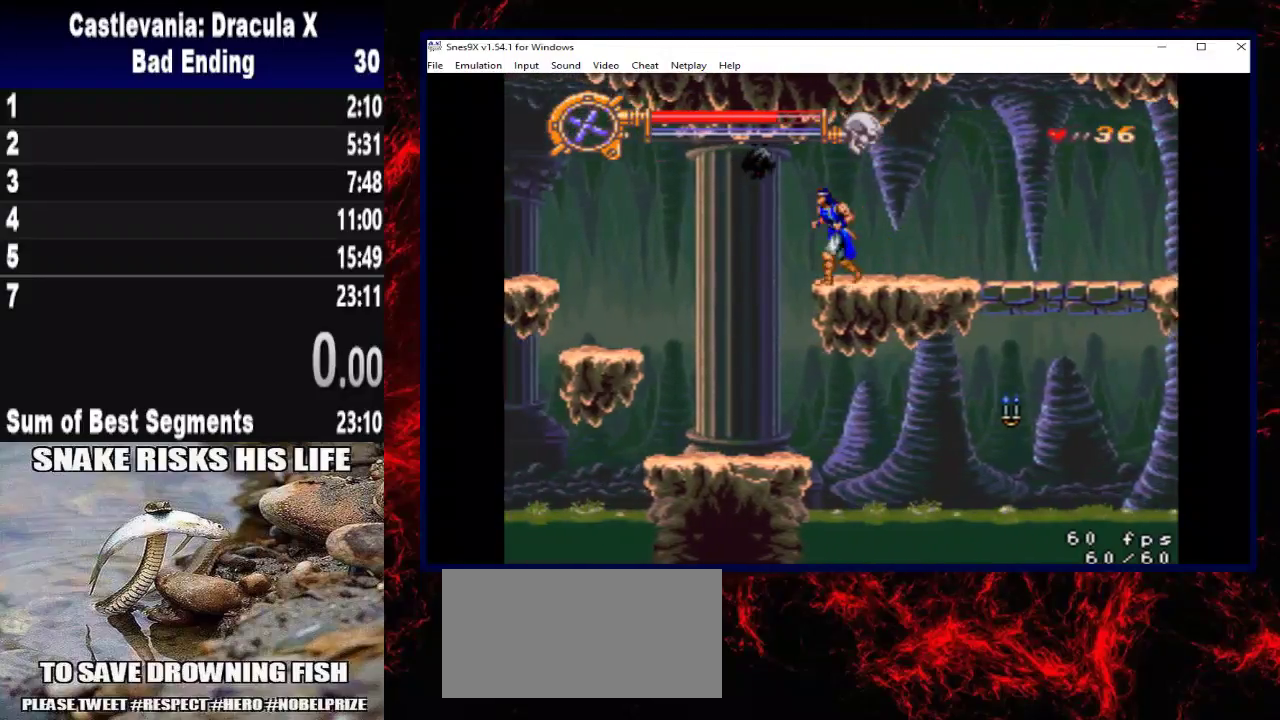
{"buttons": ["X", "DPAD_LEFT"], "left_stick": "left", "right_stick": "center", "events": [[500, "X", "down"]]}
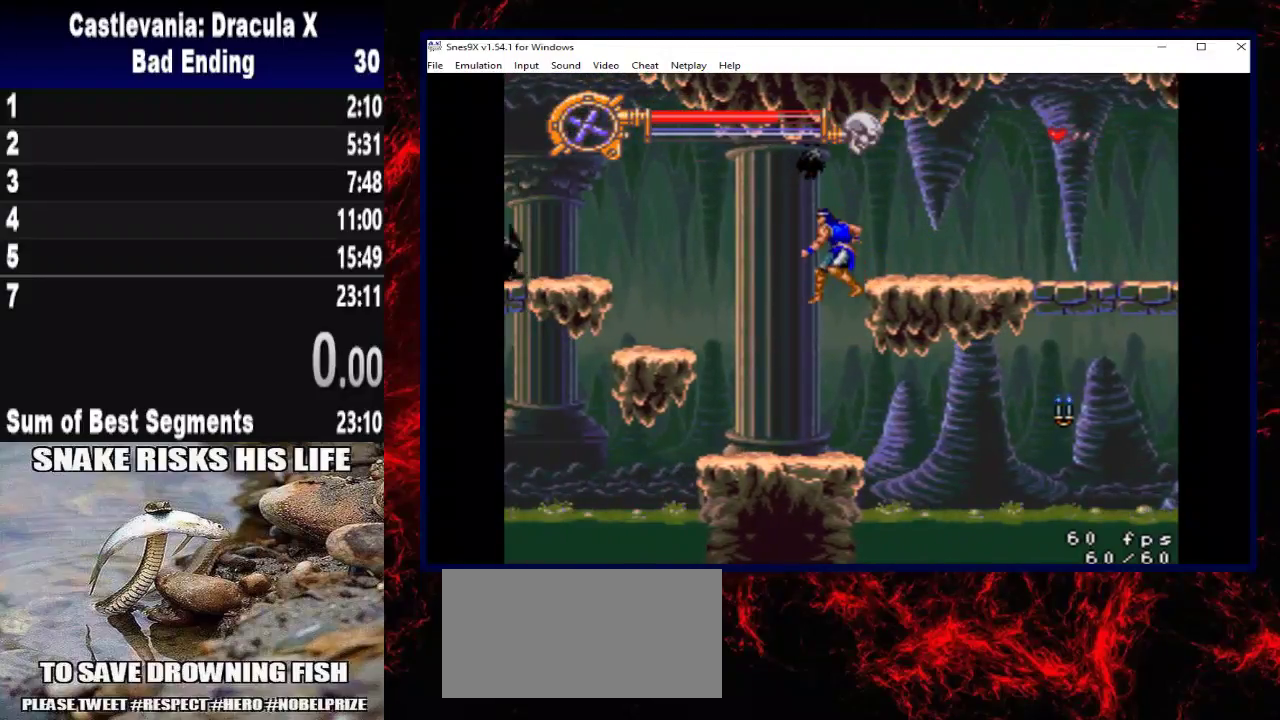
{"buttons": ["DPAD_LEFT"], "left_stick": "left", "right_stick": "center", "events": [[467, "X", "up"]]}
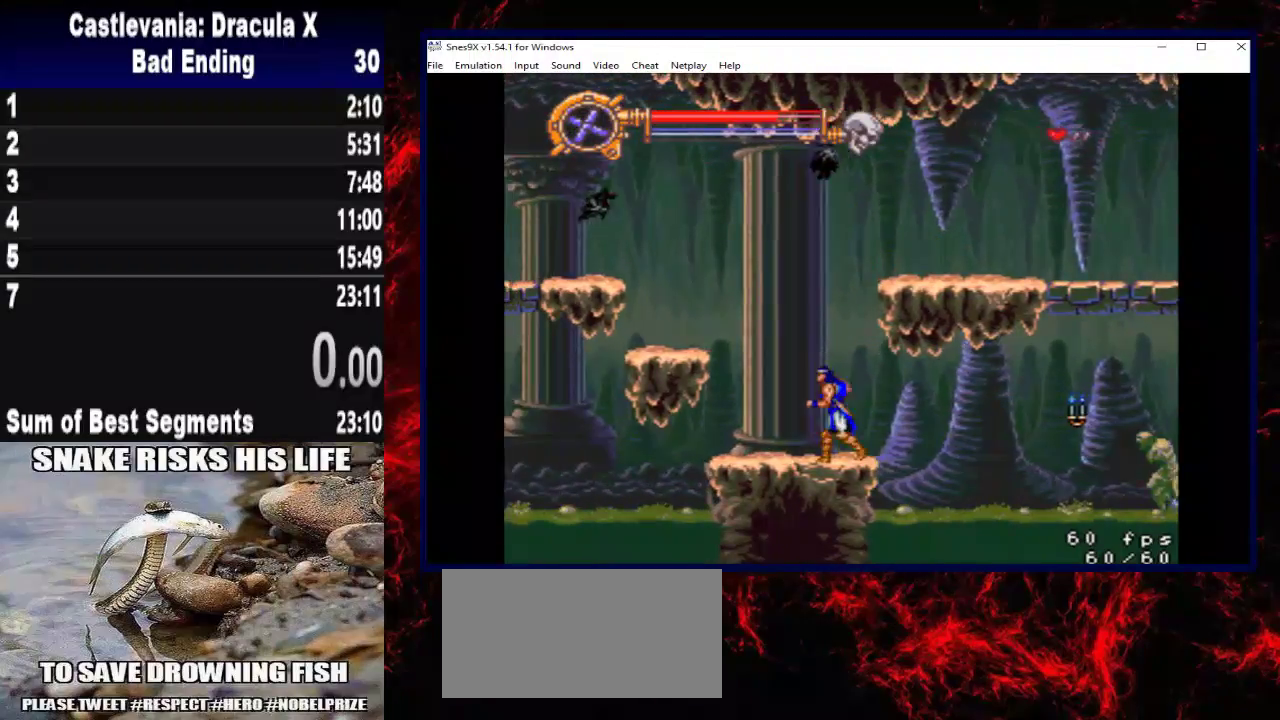
{"buttons": [], "left_stick": "center", "right_stick": "center", "events": [[333, "DPAD_LEFT", "up"], [333, "left_stick", "center"]]}
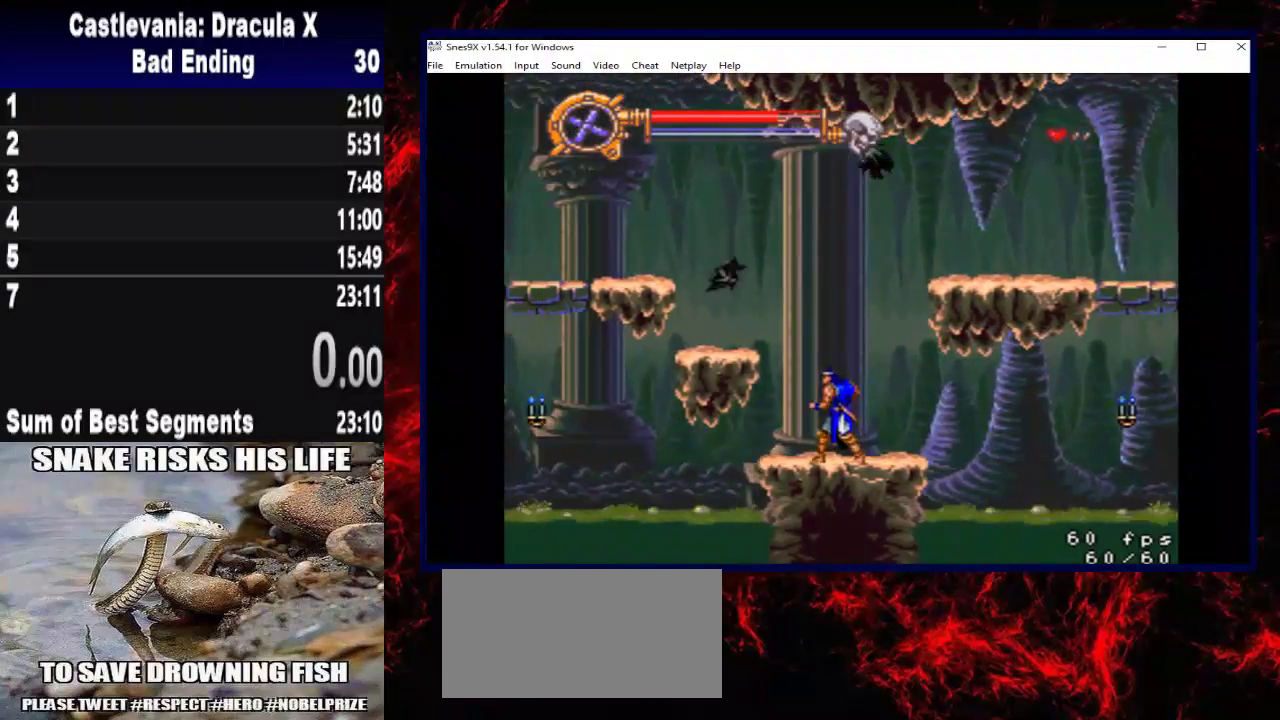
{"buttons": ["A", "DPAD_UP", "DPAD_LEFT"], "left_stick": "up-left", "right_stick": "center", "events": [[400, "DPAD_LEFT", "down"], [400, "left_stick", "left"], [433, "A", "down"], [467, "DPAD_UP", "down"], [467, "left_stick", "up-left"]]}
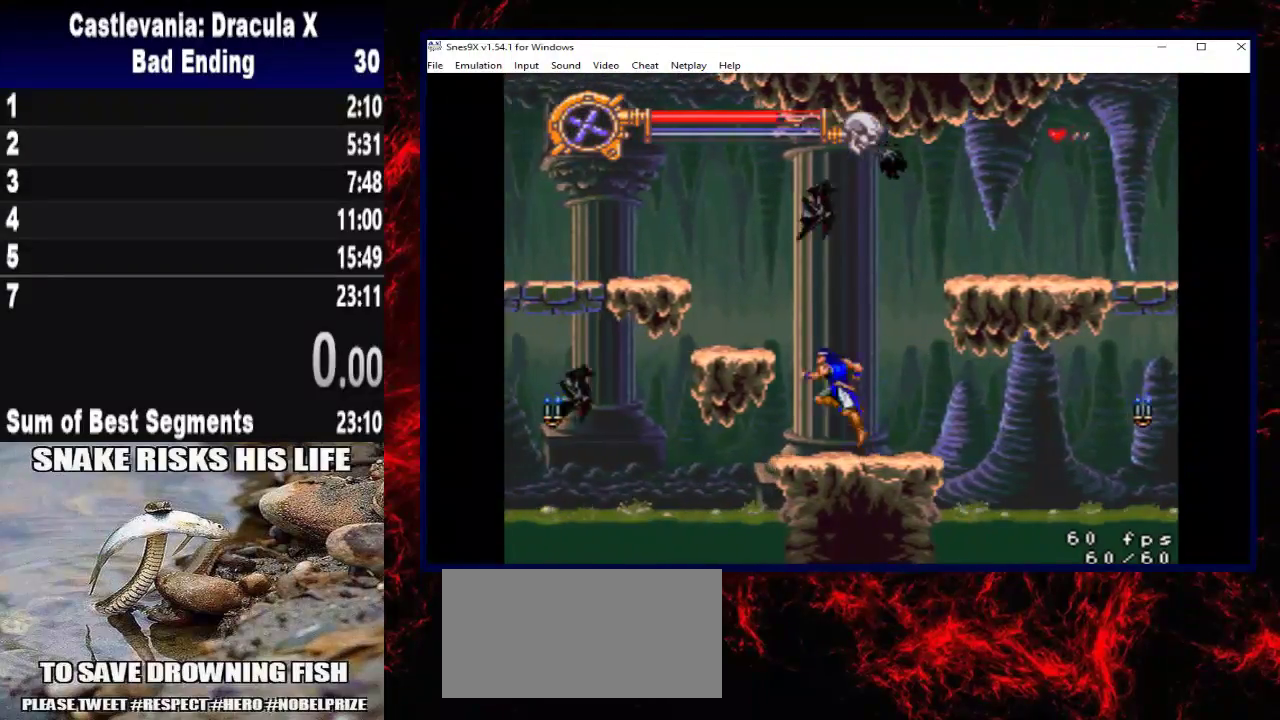
{"buttons": ["DPAD_RIGHT"], "left_stick": "right", "right_stick": "center", "events": [[100, "X", "down"], [233, "A", "up"], [267, "DPAD_LEFT", "up"], [267, "X", "up"], [267, "left_stick", "up"], [333, "DPAD_UP", "up"], [333, "left_stick", "center"], [433, "DPAD_RIGHT", "down"], [433, "left_stick", "right"]]}
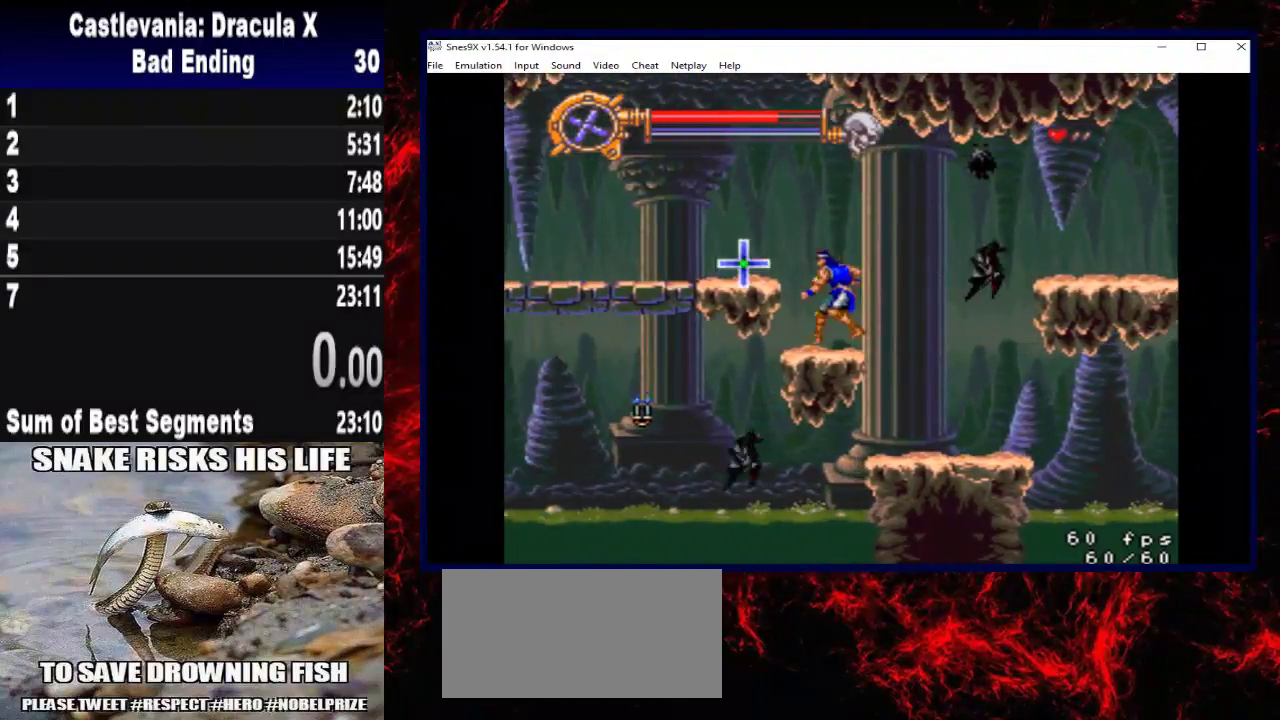
{"buttons": ["A", "DPAD_LEFT"], "left_stick": "left", "right_stick": "center", "events": [[167, "DPAD_RIGHT", "up"], [167, "left_stick", "center"], [267, "A", "down"], [300, "DPAD_LEFT", "down"], [300, "left_stick", "left"]]}
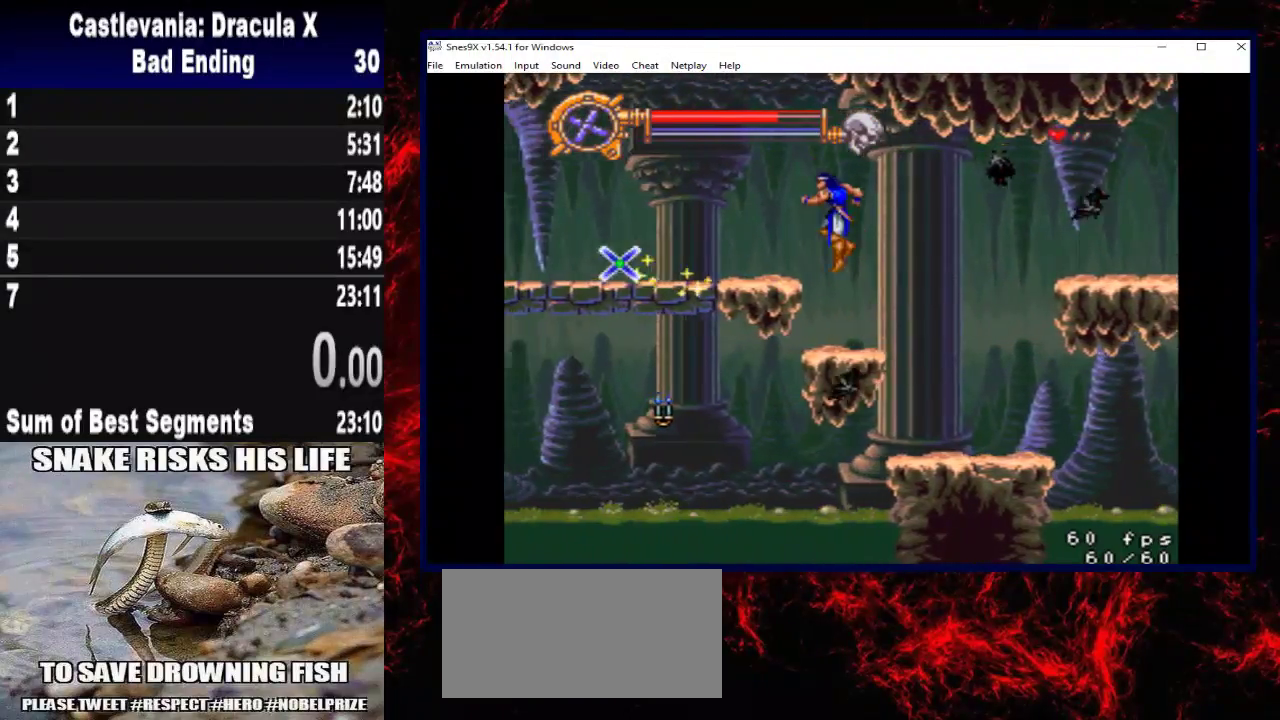
{"buttons": ["DPAD_LEFT"], "left_stick": "left", "right_stick": "center", "events": [[67, "A", "up"], [67, "DPAD_LEFT", "up"], [67, "left_stick", "center"], [500, "DPAD_LEFT", "down"], [500, "left_stick", "left"]]}
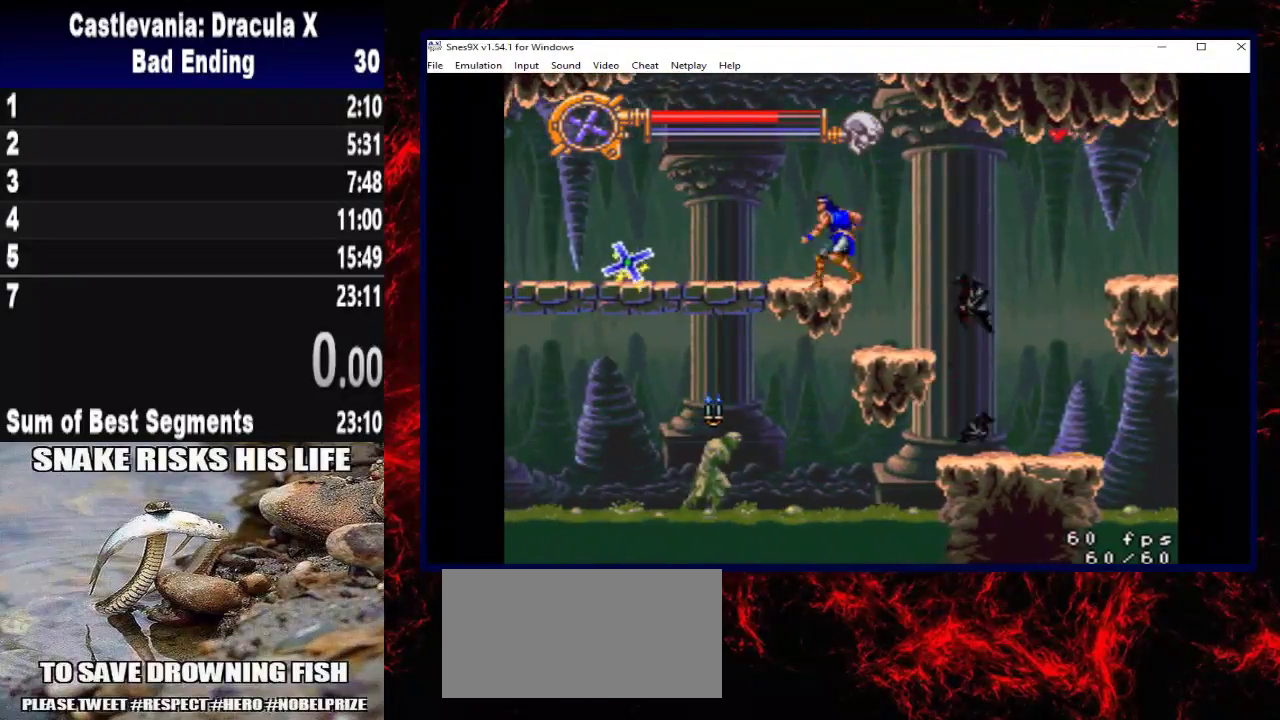
{"buttons": ["X"], "left_stick": "center", "right_stick": "center", "events": [[100, "DPAD_LEFT", "up"], [133, "DPAD_RIGHT", "down"], [133, "left_stick", "right"], [200, "DPAD_RIGHT", "up"], [200, "X", "down"], [200, "left_stick", "center"]]}
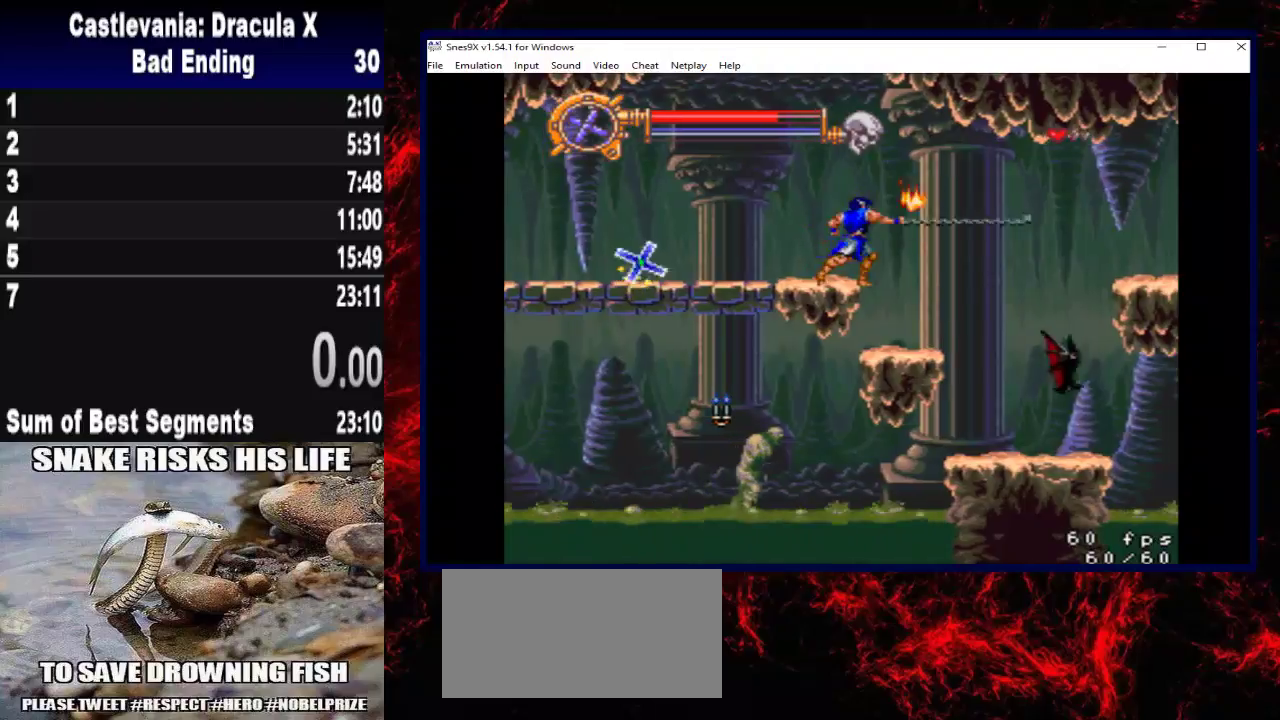
{"buttons": ["DPAD_LEFT"], "left_stick": "left", "right_stick": "center", "events": [[67, "X", "up"], [200, "DPAD_LEFT", "down"], [200, "left_stick", "left"]]}
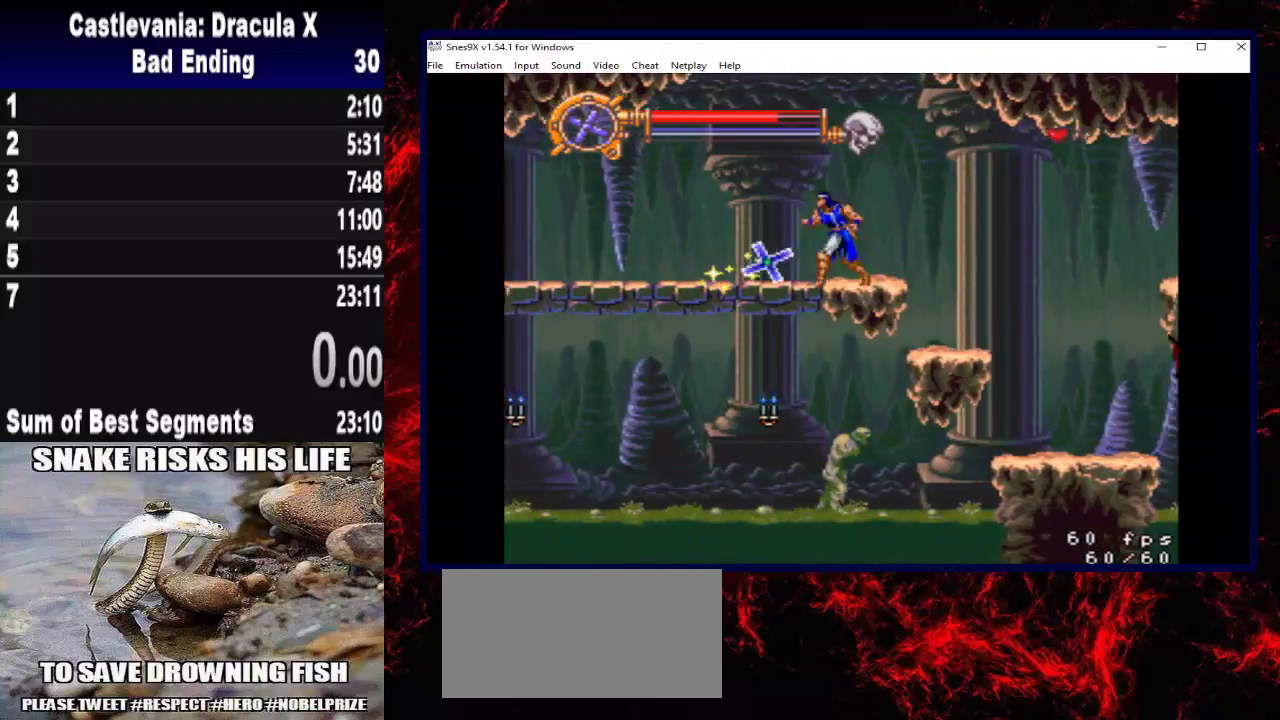
{"buttons": ["DPAD_LEFT"], "left_stick": "left", "right_stick": "center", "events": []}
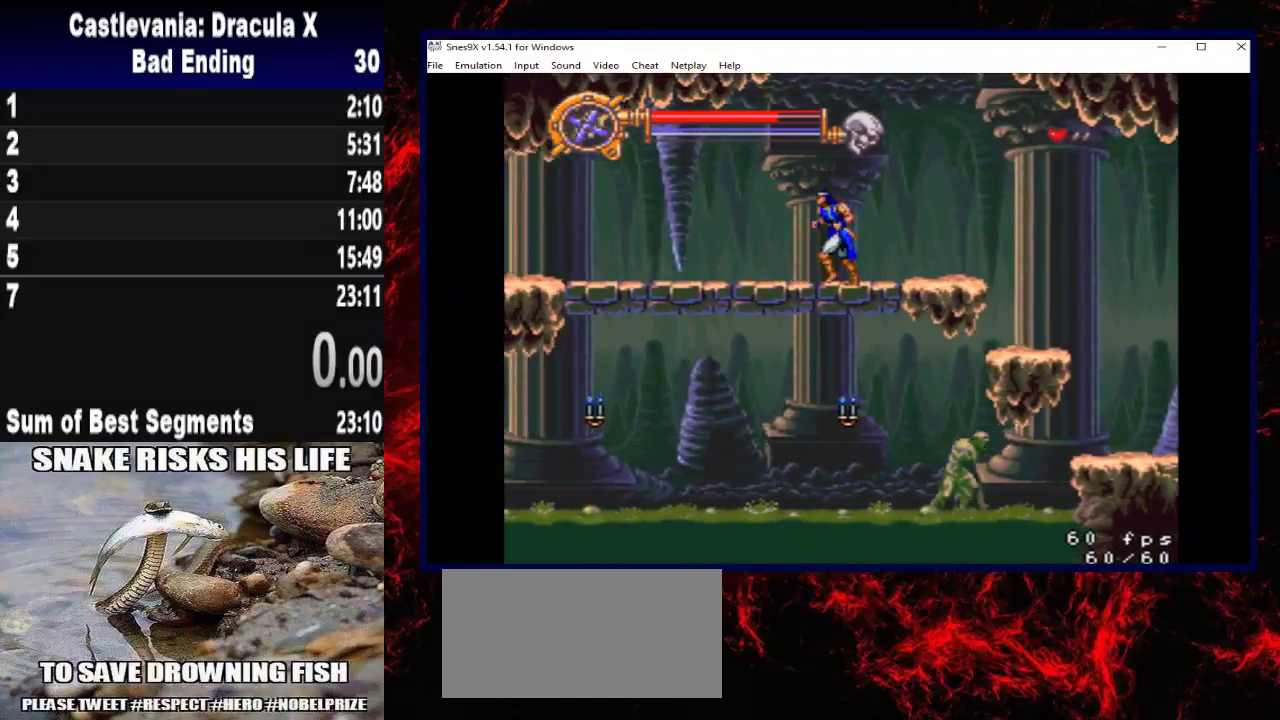
{"buttons": ["DPAD_LEFT"], "left_stick": "left", "right_stick": "center", "events": []}